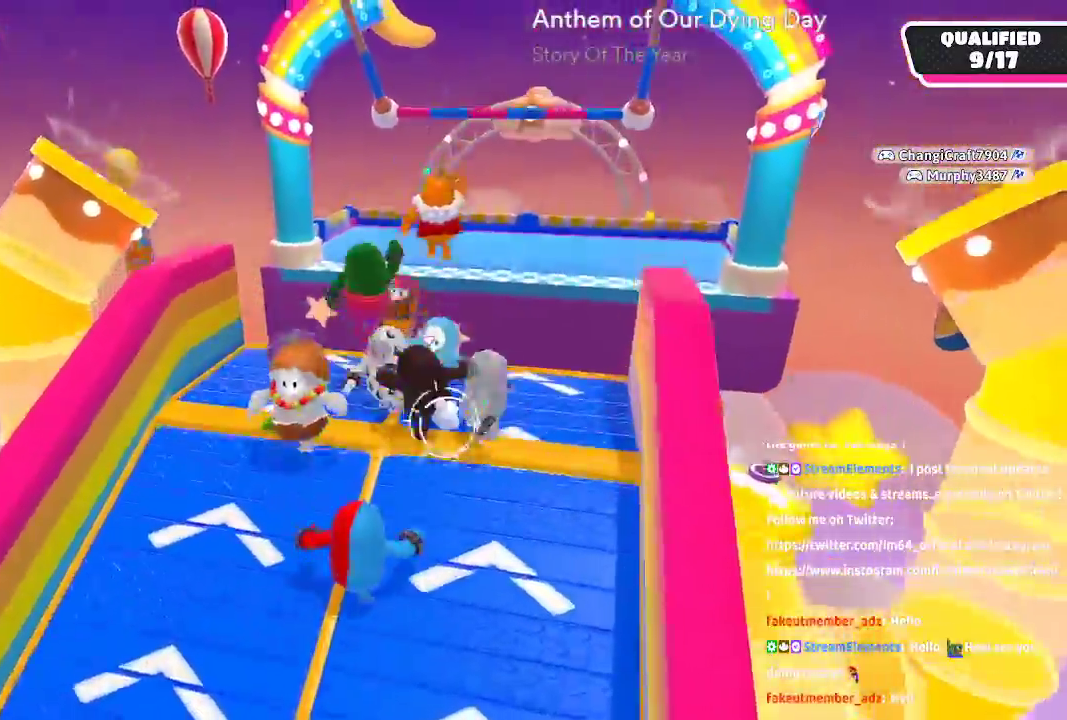
Gameplay with a controller (Xbox layout); each line is a JSON object with the inputs held at the frame after it (dt_ms = milliseconds from this image to that frame). "button_events" lists button changes between this image and that frame as [ms after this image, input, new state], when the widget could be followed in between (sticks are given only as held states). Not read: L1 L2 R1 R2.
{"dt_ms": 500, "buttons": [], "left_stick": "down", "right_stick": "center", "button_events": [[50, "A", "down"], [317, "A", "up"]]}
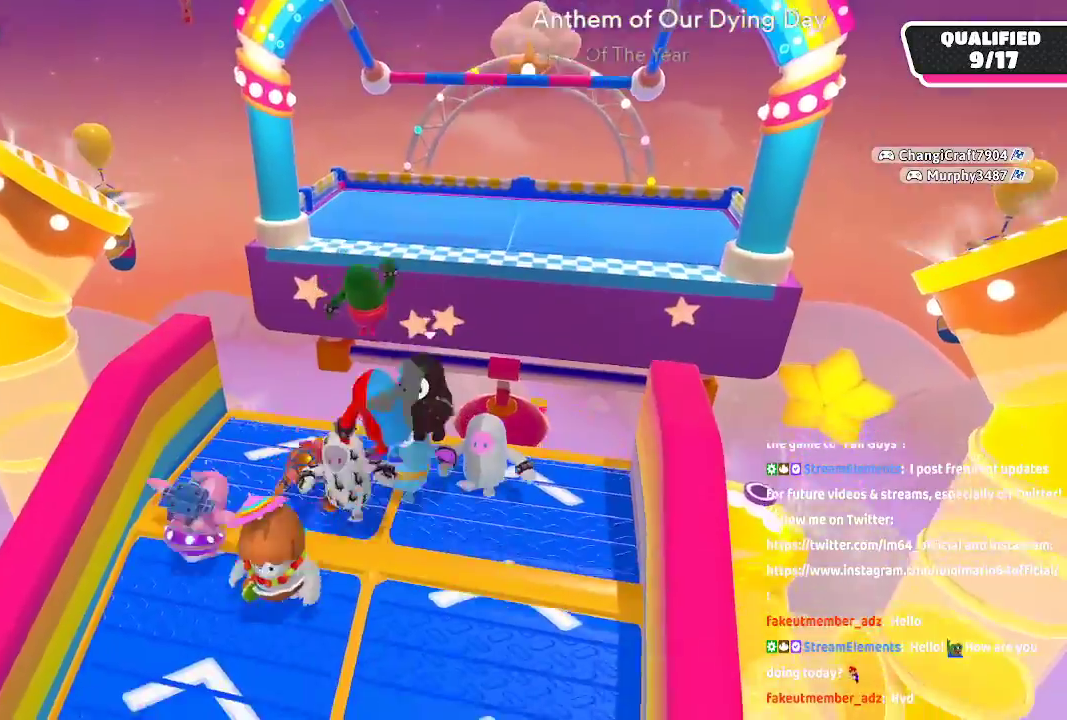
{"dt_ms": 500, "buttons": [], "left_stick": "right", "right_stick": "center", "button_events": []}
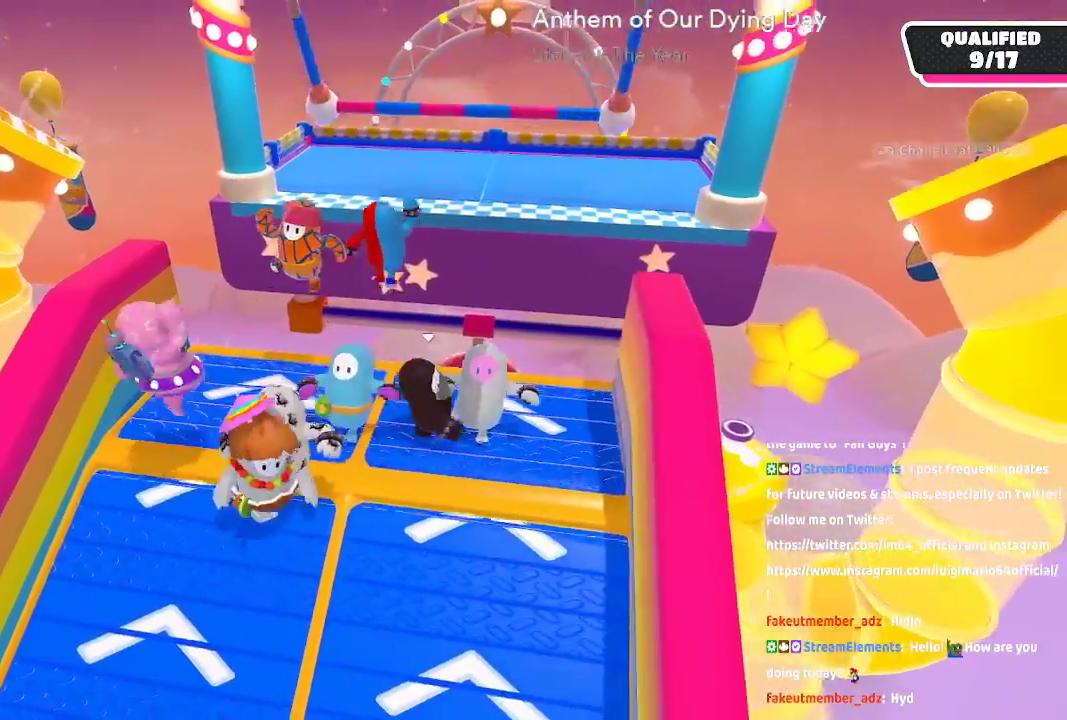
{"dt_ms": 500, "buttons": ["A"], "left_stick": "down", "right_stick": "center", "button_events": [[233, "A", "down"]]}
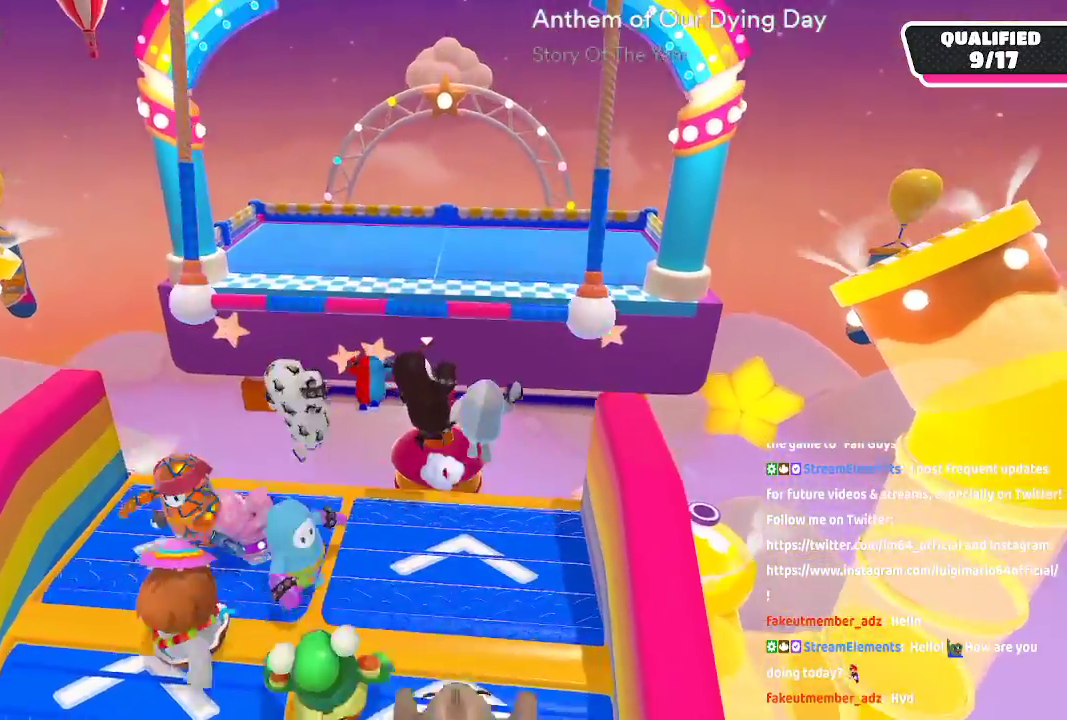
{"dt_ms": 1000, "buttons": [], "left_stick": "down-right", "right_stick": "center"}
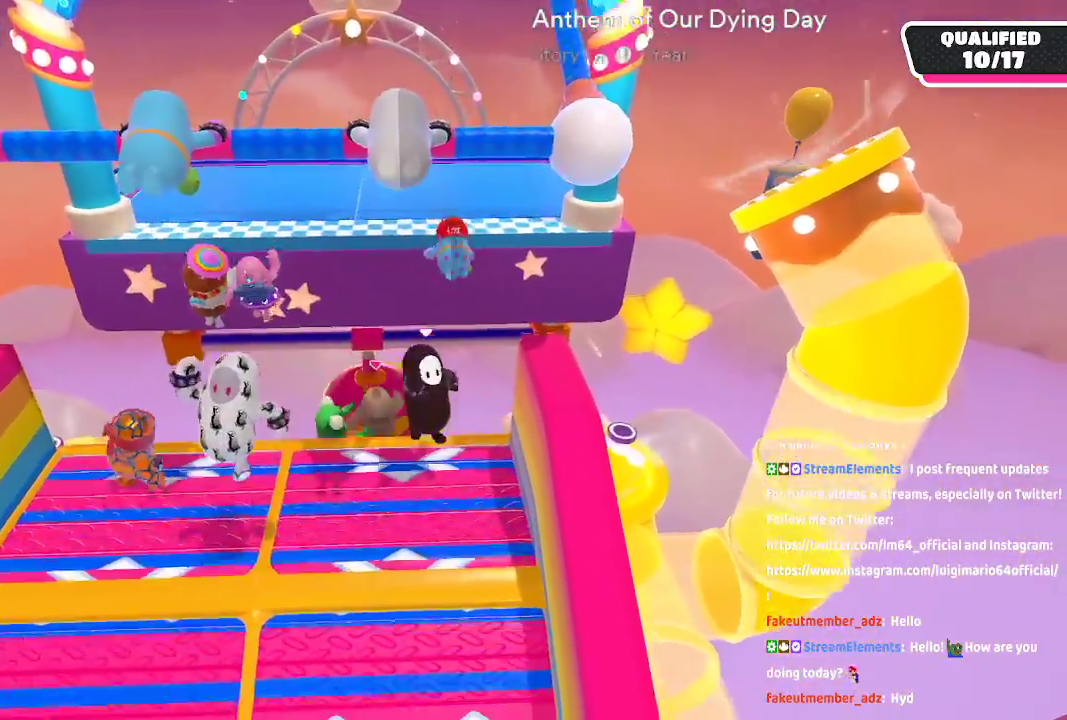
{"dt_ms": 500, "buttons": [], "left_stick": "down-right", "right_stick": "center"}